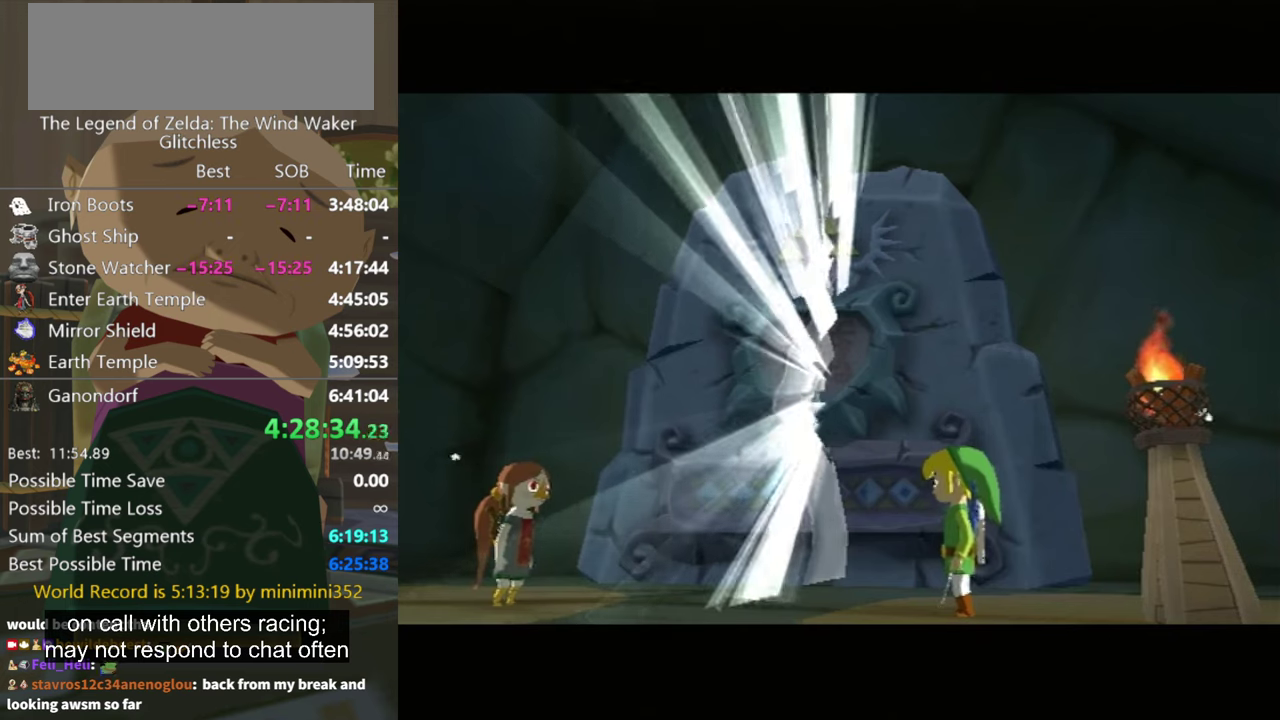
Gameplay with a controller (Nintendo layout); each line is a JSON object with the inputs held at the frame after it. "events" lists button and stick changes between this image and that frame as [ms after this image, input, new state], when the widget could be followed in between. Not read: L3 R3.
{"buttons": [], "left_stick": "center", "right_stick": "center"}
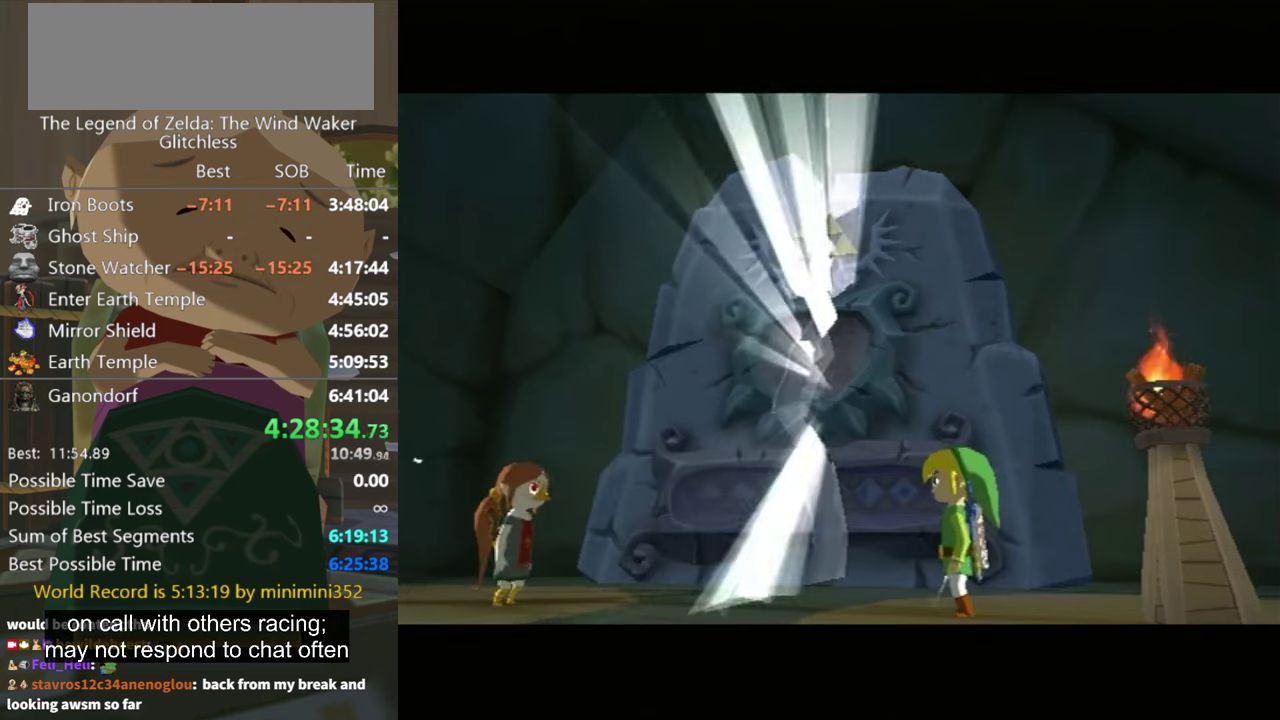
{"buttons": [], "left_stick": "up", "right_stick": "center", "events": [[400, "left_stick", "up"]]}
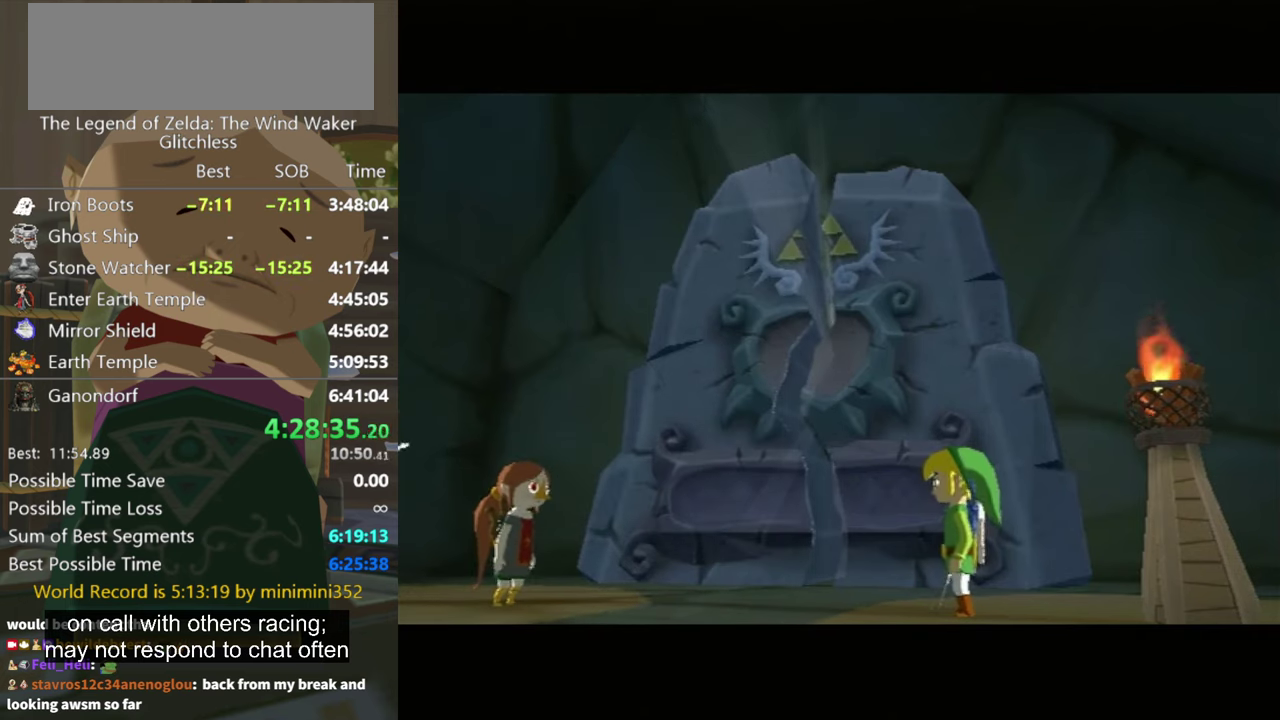
{"buttons": [], "left_stick": "up", "right_stick": "center", "events": []}
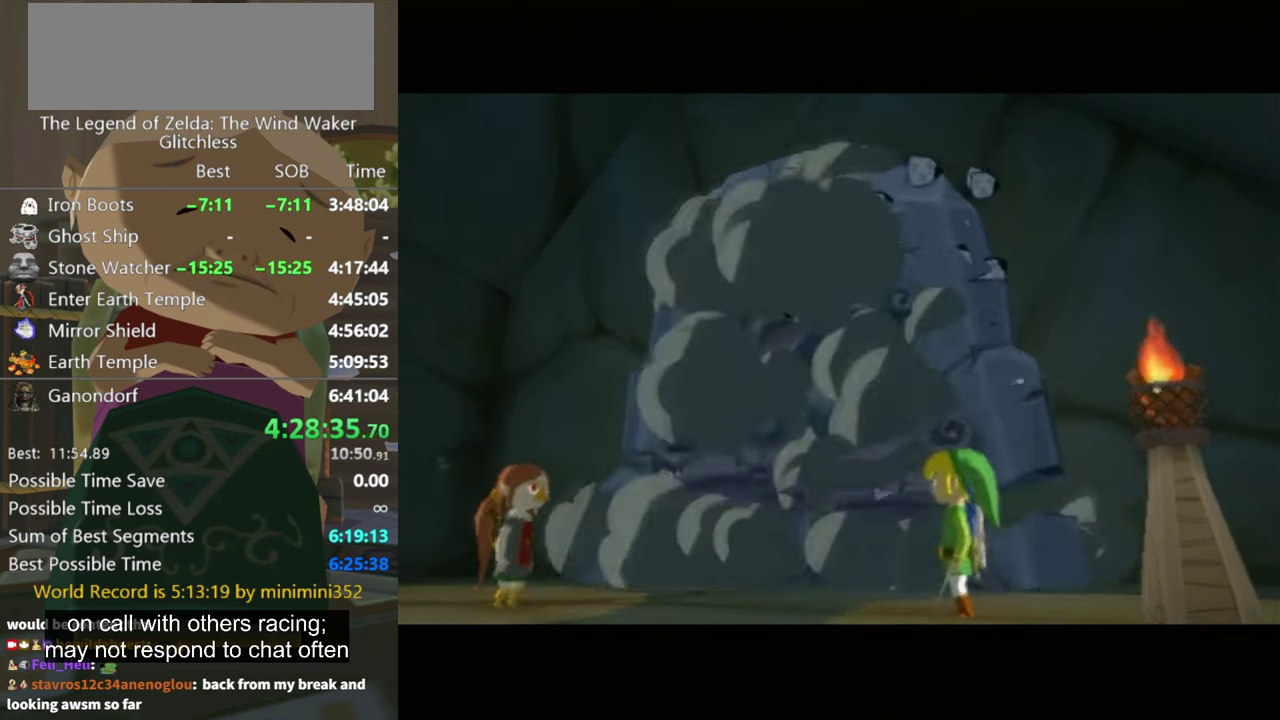
{"buttons": [], "left_stick": "up", "right_stick": "center", "events": []}
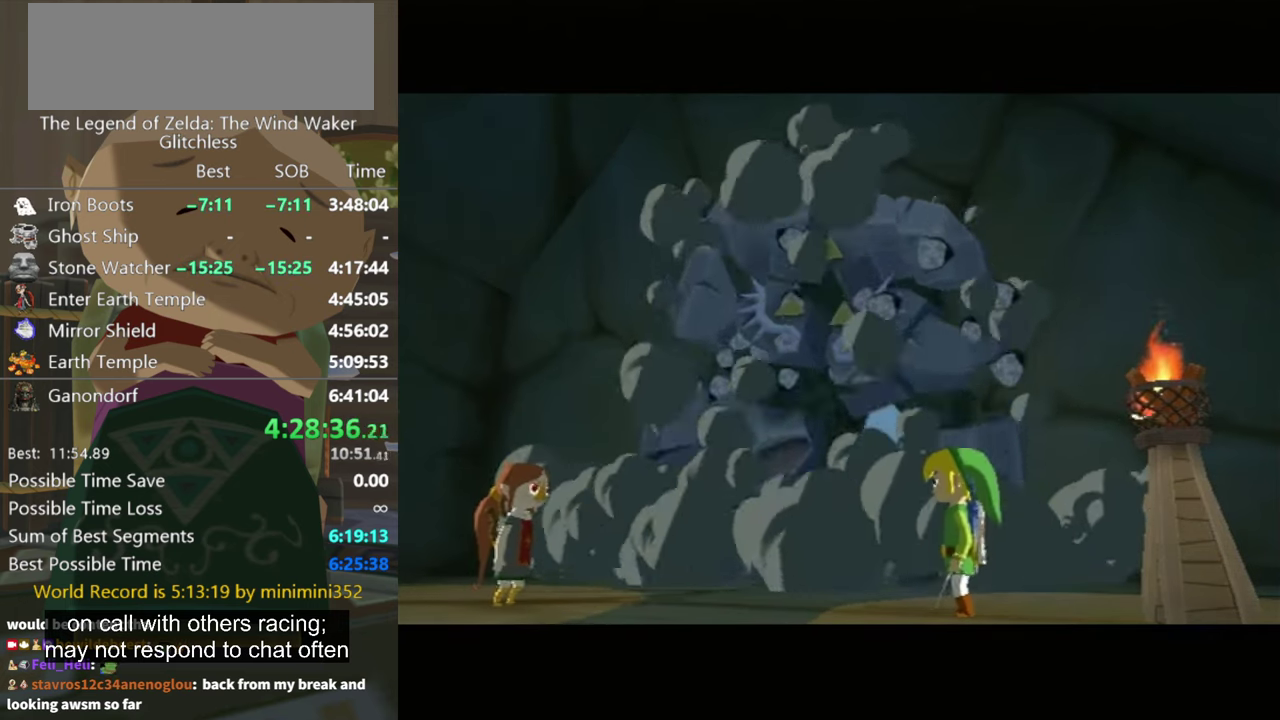
{"buttons": [], "left_stick": "up", "right_stick": "center", "events": []}
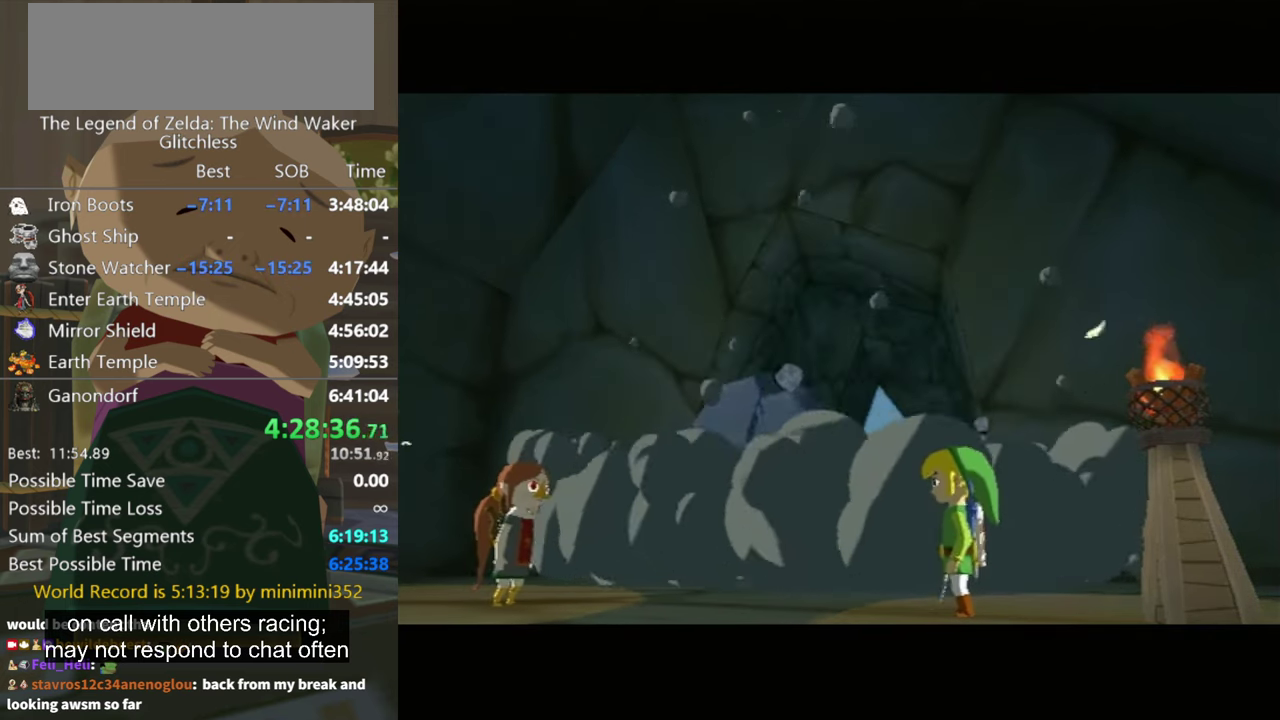
{"buttons": [], "left_stick": "up", "right_stick": "center", "events": []}
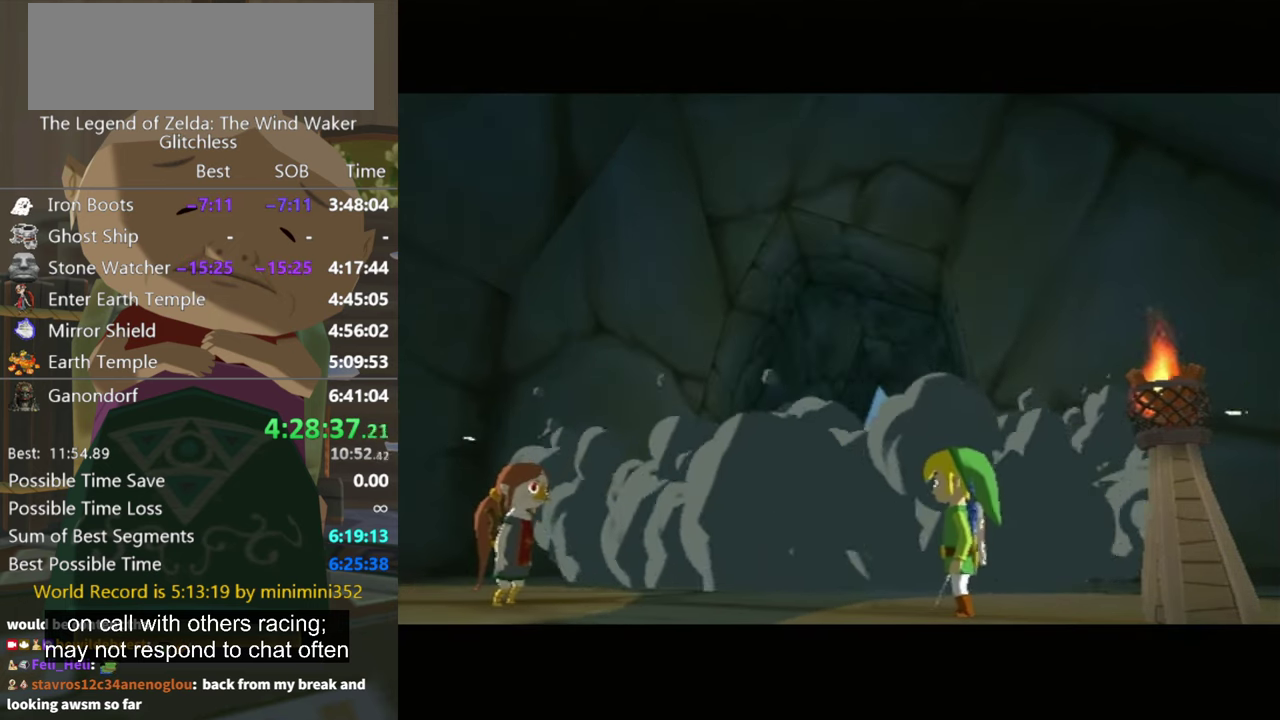
{"buttons": [], "left_stick": "up", "right_stick": "center", "events": []}
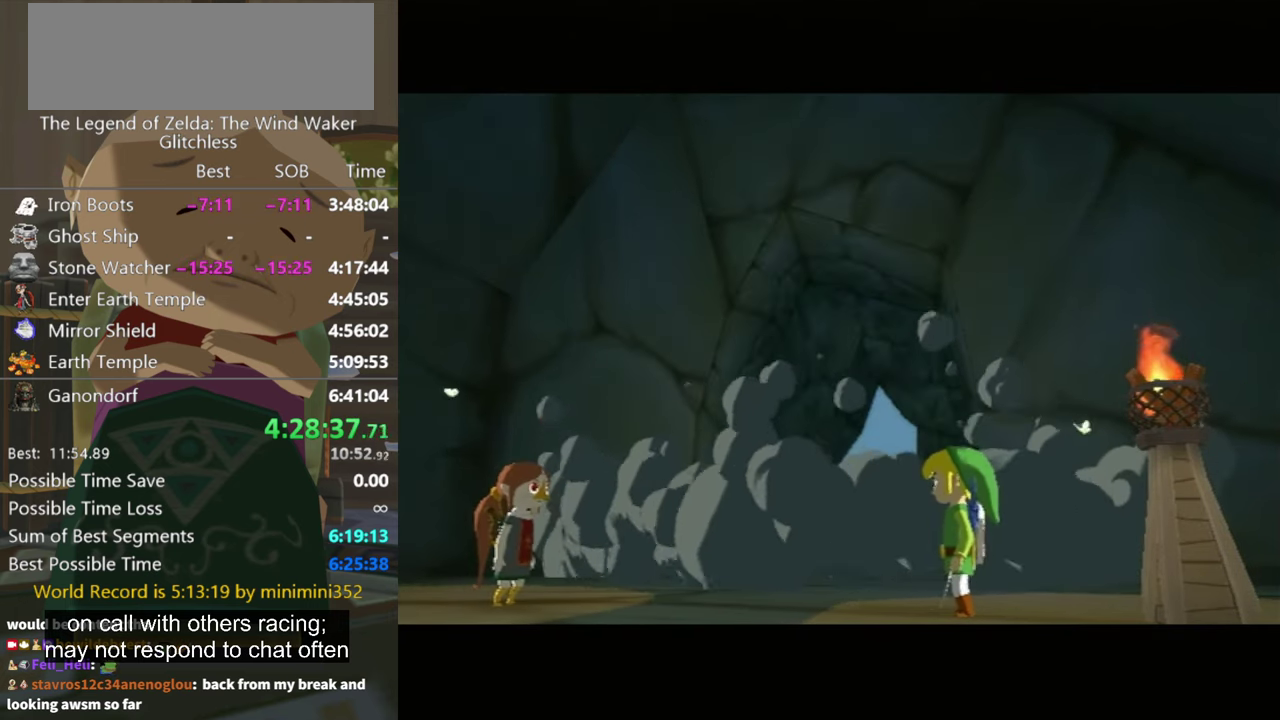
{"buttons": [], "left_stick": "up", "right_stick": "center", "events": []}
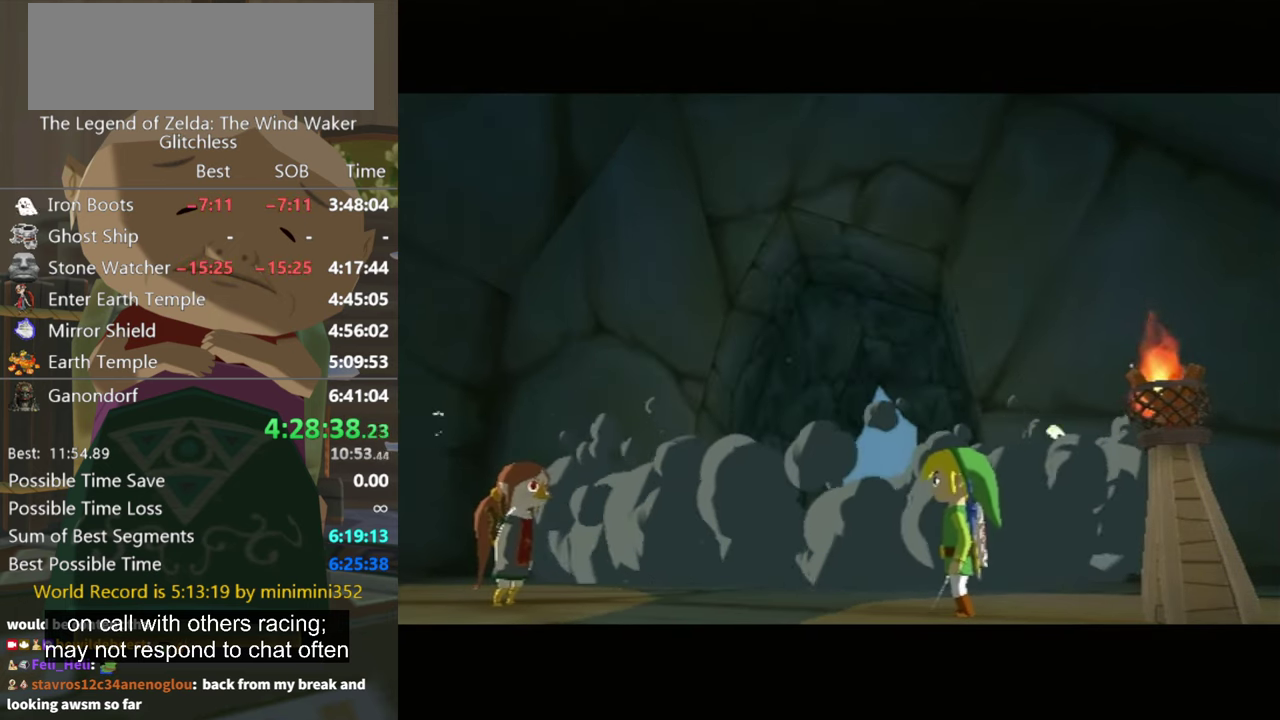
{"buttons": [], "left_stick": "up", "right_stick": "center", "events": []}
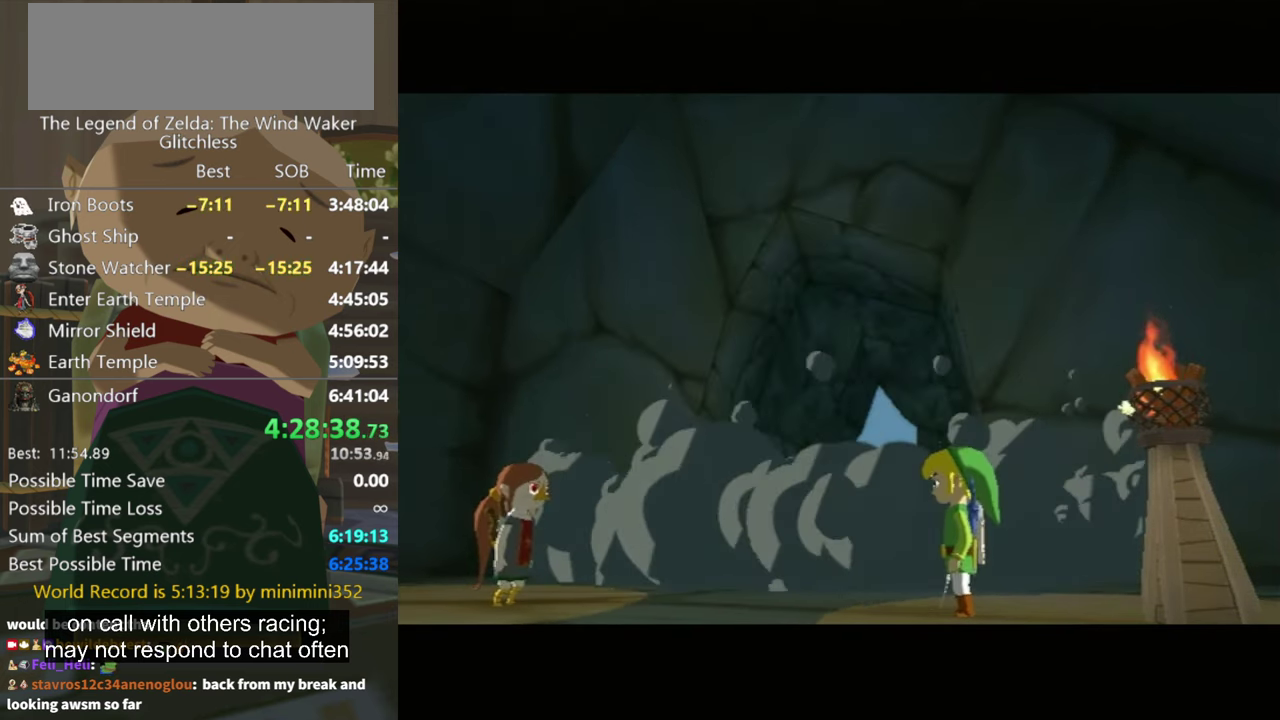
{"buttons": [], "left_stick": "center", "right_stick": "center", "events": [[166, "left_stick", "center"]]}
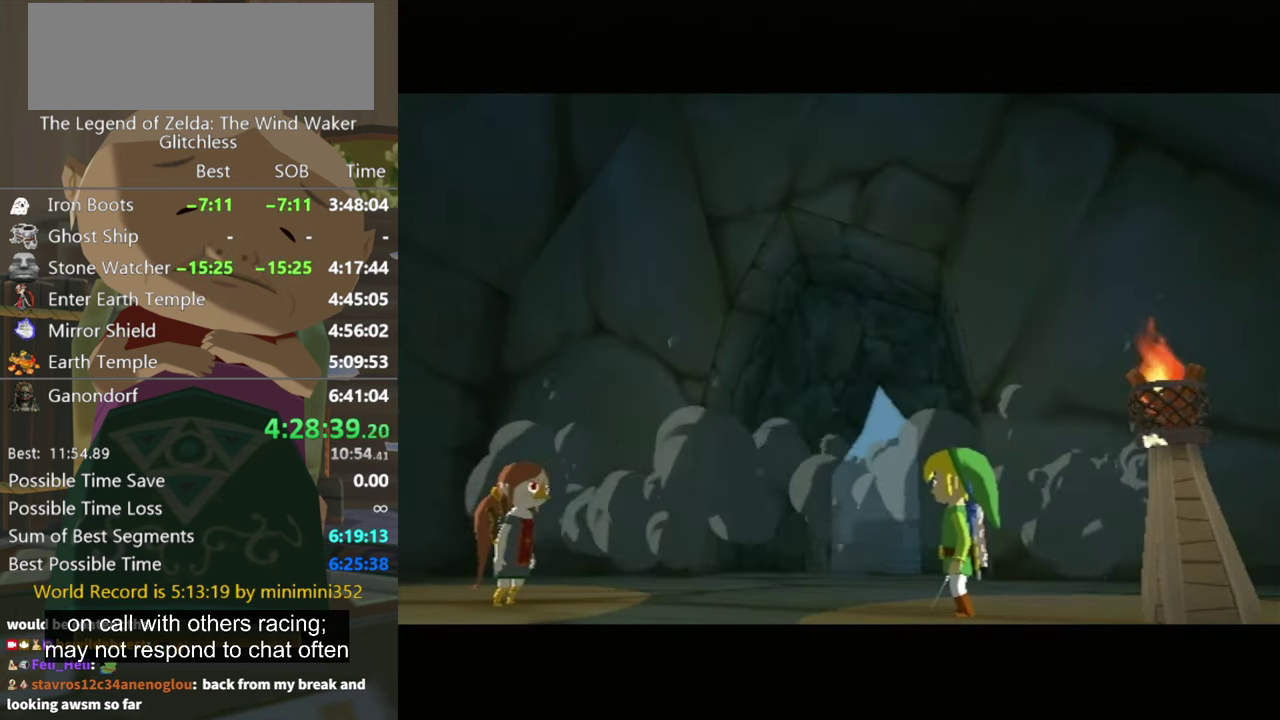
{"buttons": [], "left_stick": "center", "right_stick": "center"}
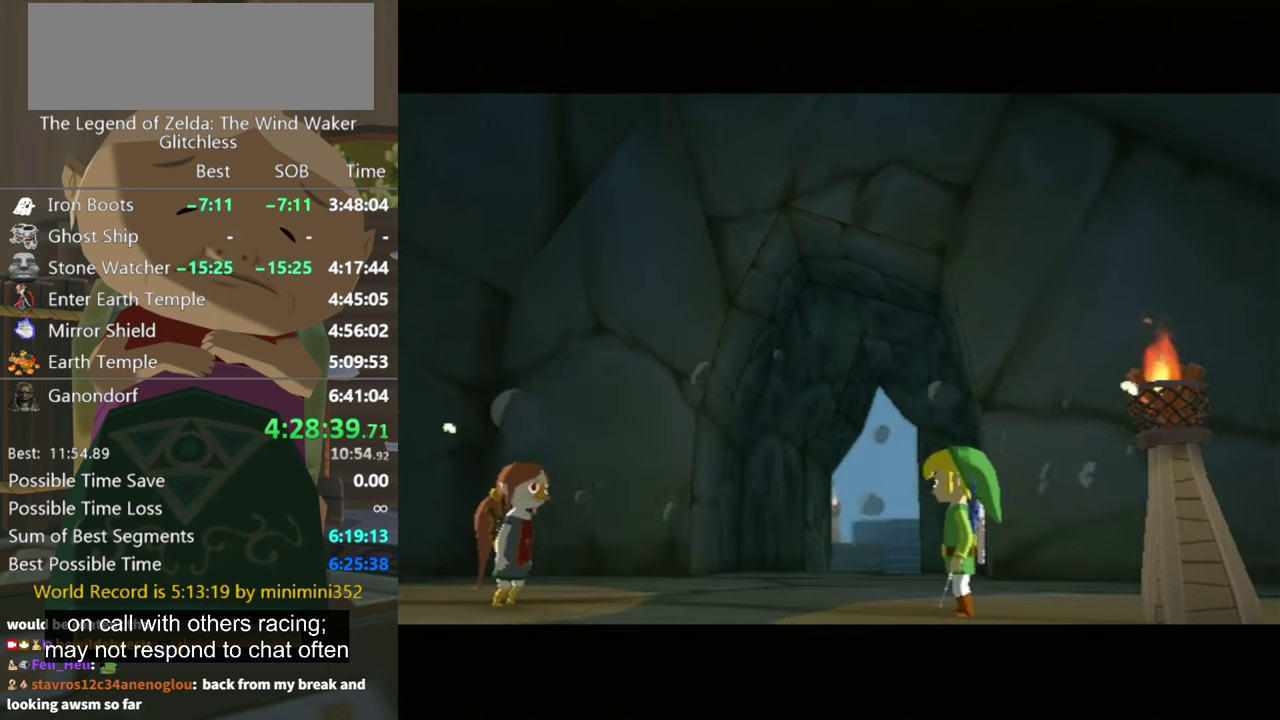
{"buttons": [], "left_stick": "center", "right_stick": "center"}
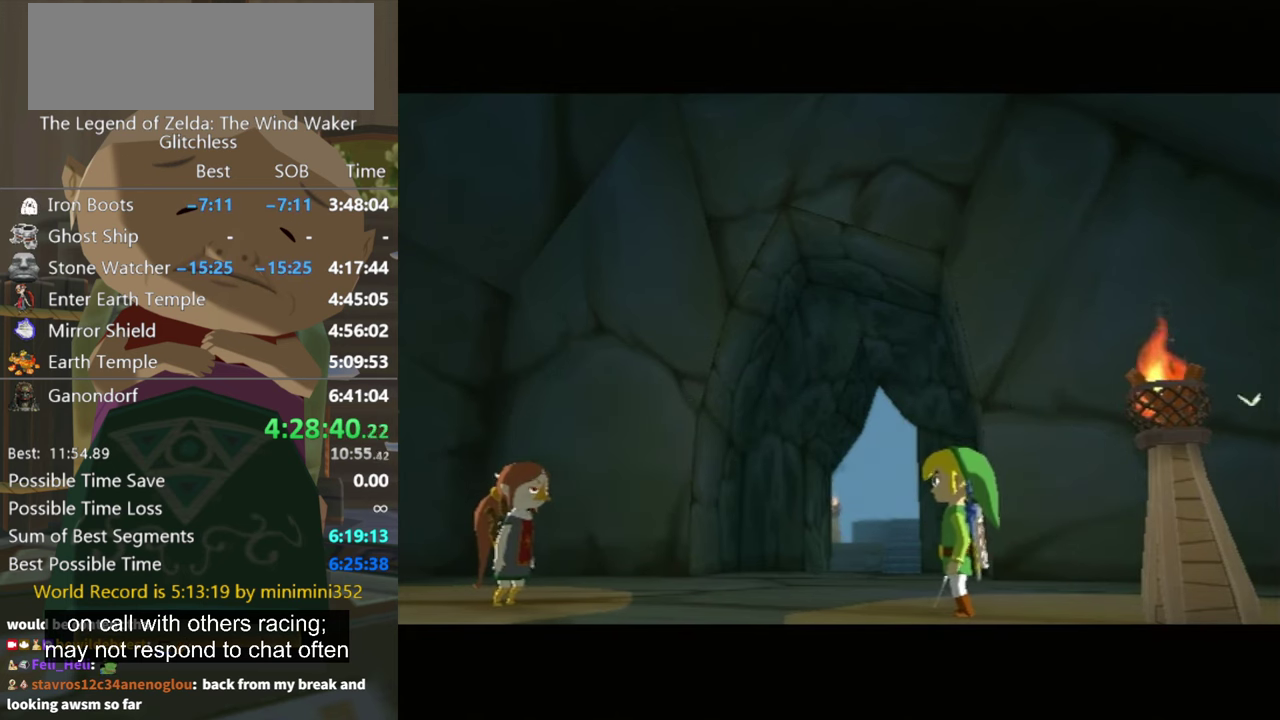
{"buttons": [], "left_stick": "center", "right_stick": "center"}
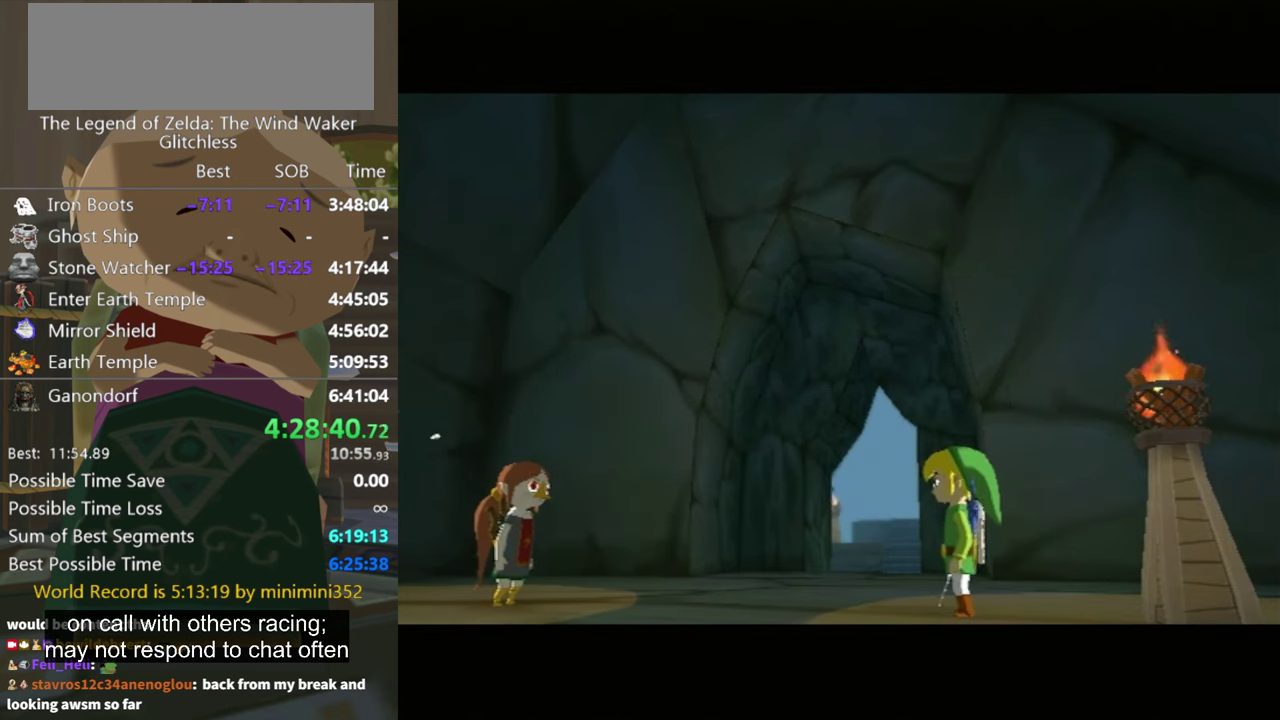
{"buttons": [], "left_stick": "center", "right_stick": "center"}